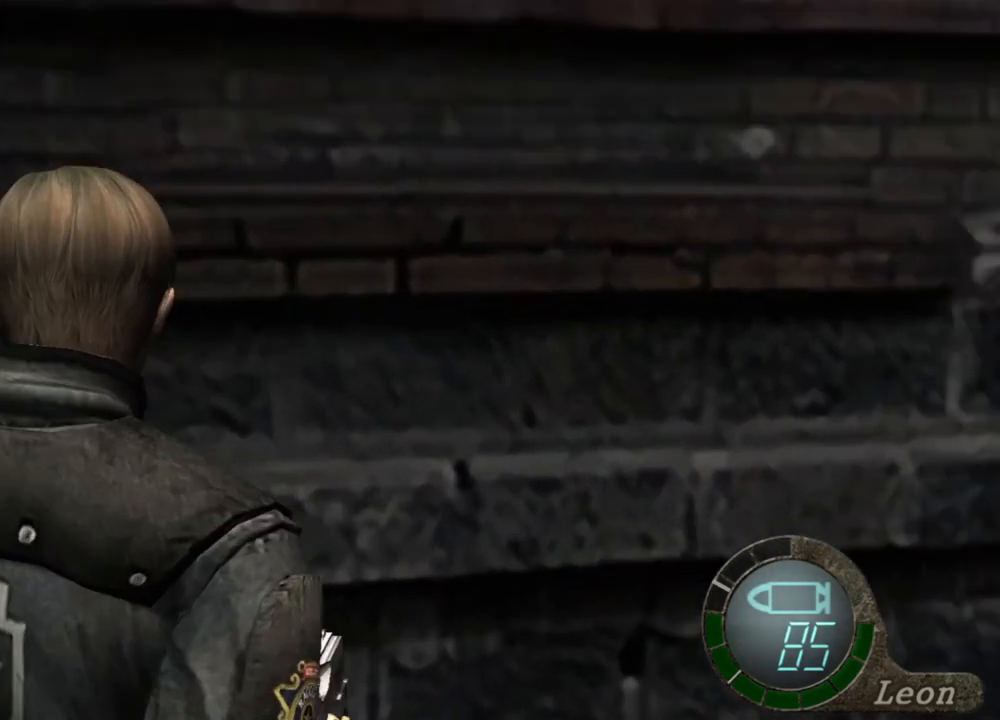
Gameplay with keyboard and mouse; each line is a JSON object with the keys and mouse buttons held at the frame after it. "events" lists presses ("down") and releases ("up") of "1", "2", "3", "4", "5", "a", "alt", "b", "c", "ctrl", "d", "e", "f", "g", "q", "r", "s", "shift", "space", "t", "tab", "tilde", "v", "w", "x", "z", "mouse_left", "mouse_wheel", "mouse_right", "mouse_mb4" and "mouse_mb5" between this image and that frame as [ms after this image, input, new state], when the widget could be followed in between. "mouse_left", "mouse_wheel", "mouse_right", "mouse_mb4", "mouse_mb5" = the "left", "wheel", "right", "mb4", "mb5" buttons of the "mouse" list. No other keys are recorded. "wheel" means that the mouse wheel is clicked or scrolled. Mouse movement is not recorded.
{"keys": ["shift", "w"], "mouse": [], "events": [[117, "mouse_right", "down"], [217, "mouse_right", "up"], [284, "w", "down"], [317, "shift", "down"]]}
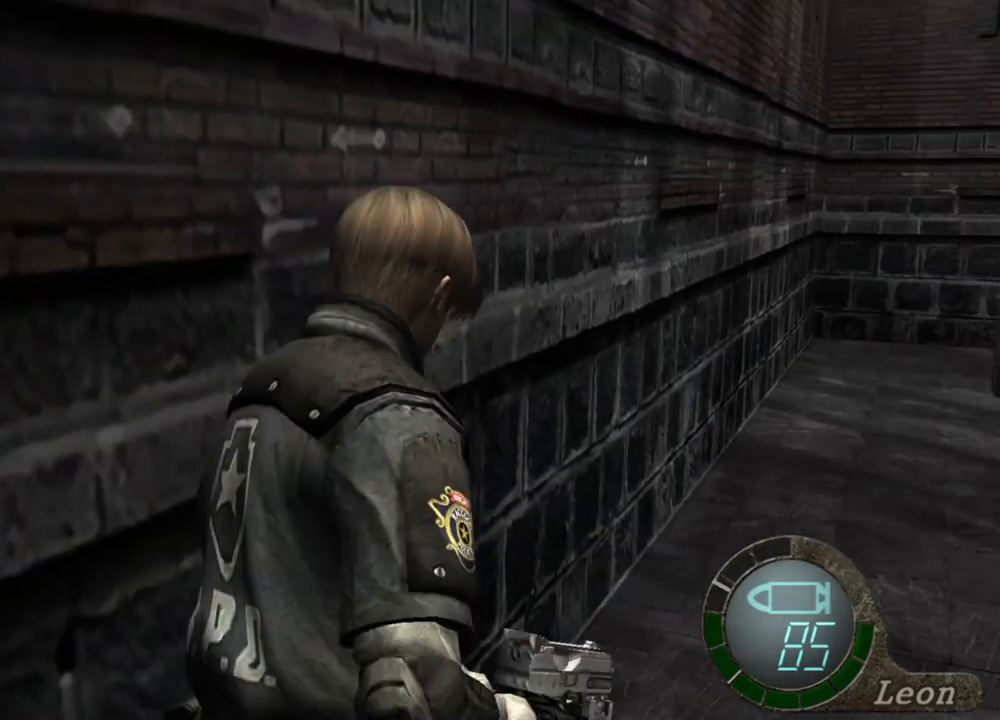
{"keys": ["shift", "w"], "mouse": [], "events": [[350, "e", "down"], [484, "e", "up"]]}
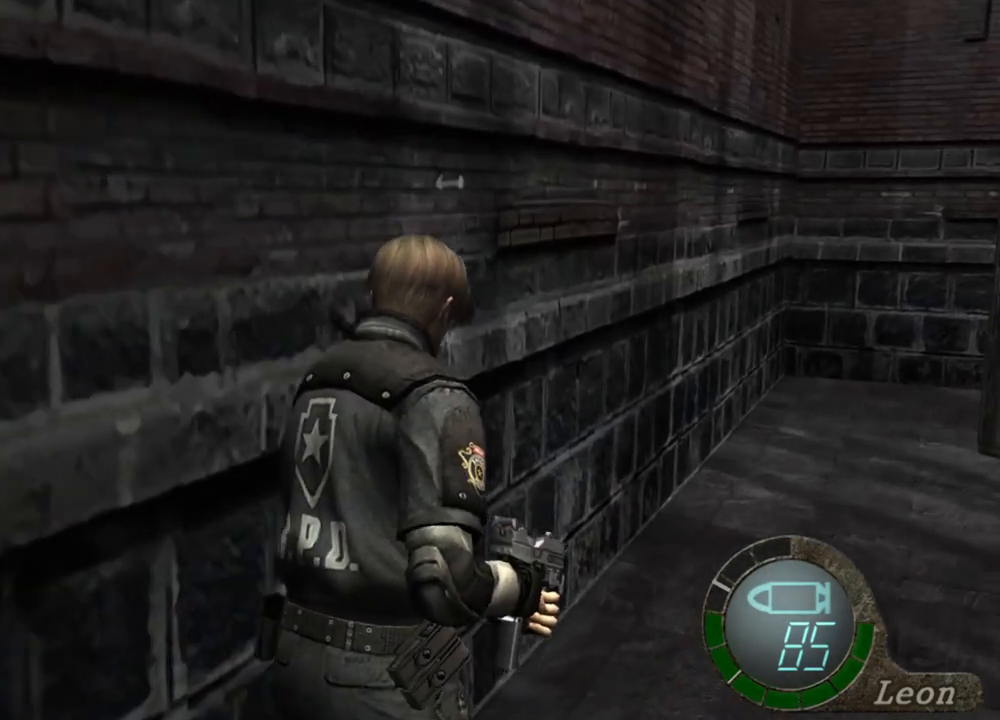
{"keys": ["e", "shift", "w"], "mouse": [], "events": [[17, "e", "down"], [117, "e", "up"], [184, "e", "down"], [284, "e", "up"], [317, "e", "down"]]}
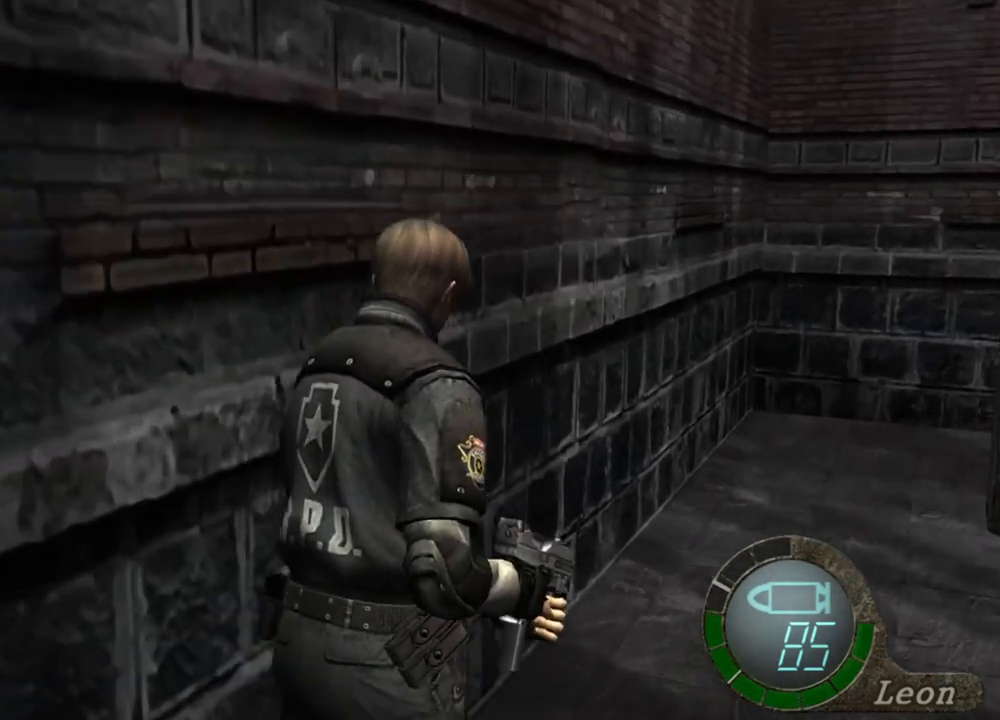
{"keys": ["shift", "w"], "mouse": [], "events": [[50, "e", "up"], [84, "e", "down"], [184, "e", "up"], [250, "e", "down"], [350, "e", "up"], [384, "e", "down"], [484, "e", "up"]]}
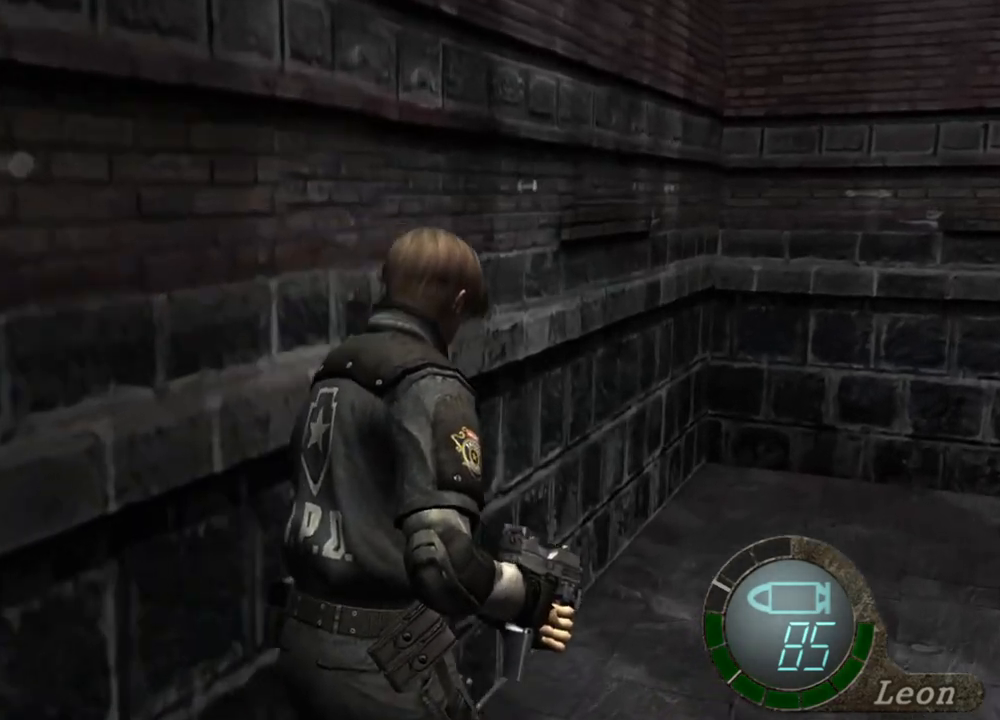
{"keys": ["shift", "w"], "mouse": [], "events": [[17, "e", "down"], [117, "e", "up"], [184, "e", "down"], [250, "e", "up"], [317, "e", "down"], [450, "e", "up"]]}
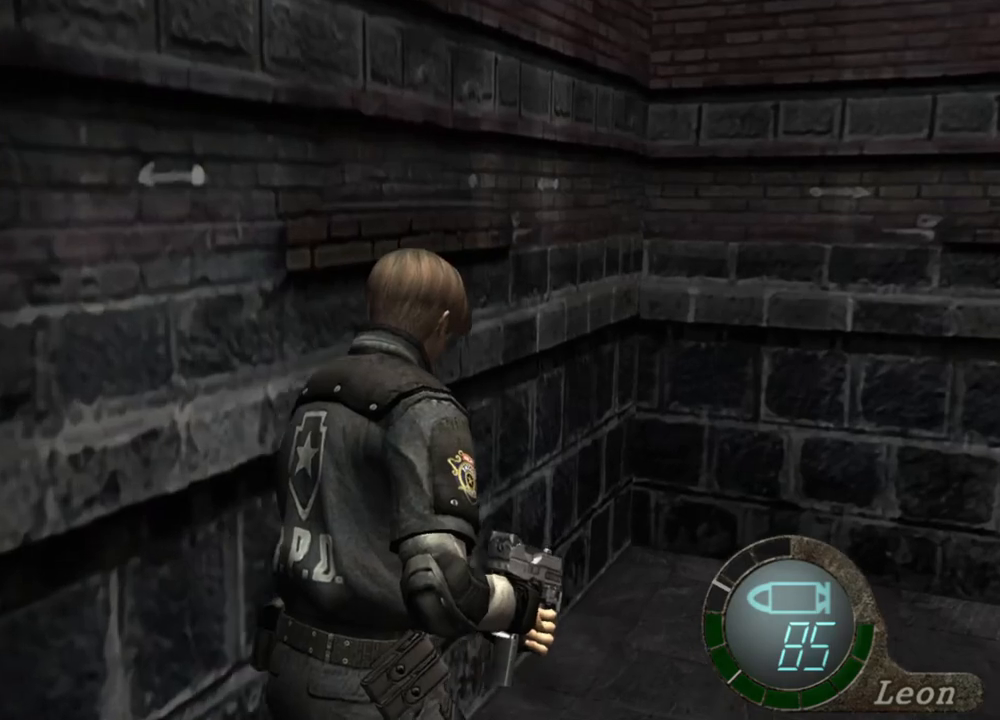
{"keys": ["shift", "w"], "mouse": [], "events": [[17, "e", "down"], [84, "e", "up"], [150, "e", "down"], [184, "e", "up"], [384, "e", "down"], [450, "e", "up"]]}
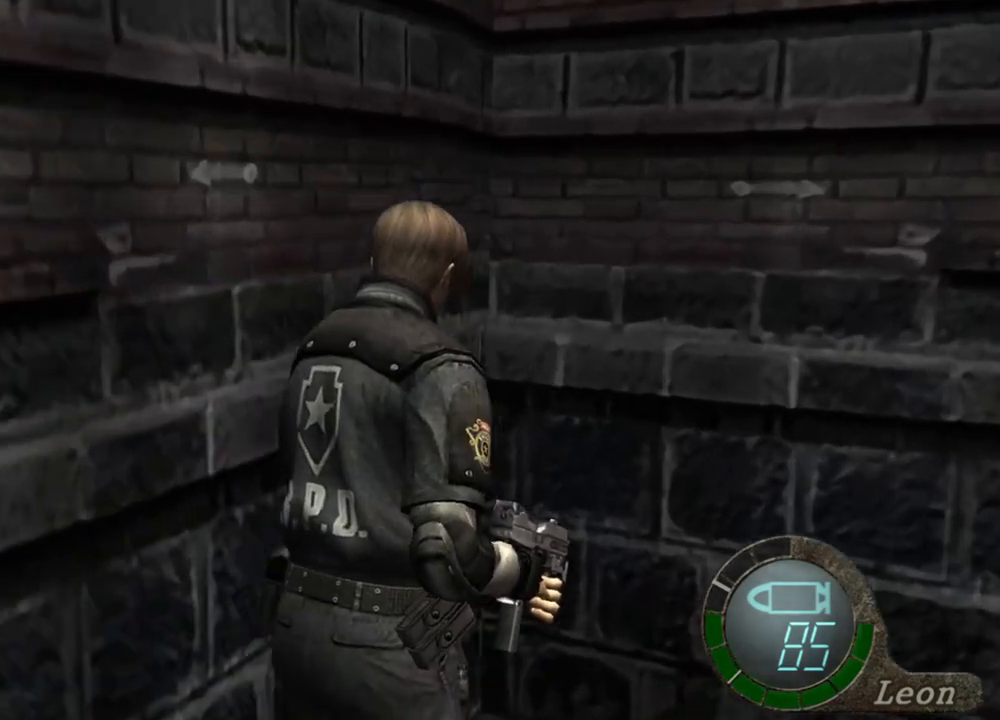
{"keys": ["e", "shift", "w"], "mouse": [], "events": [[17, "e", "down"], [117, "e", "up"], [150, "e", "down"], [384, "e", "up"], [417, "e", "down"]]}
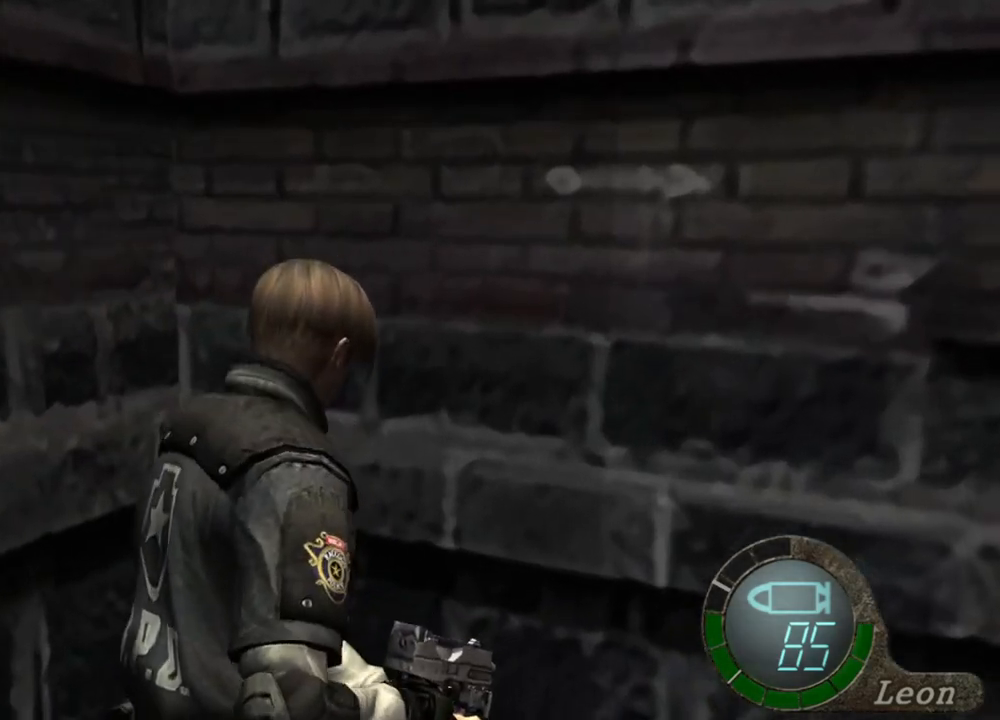
{"keys": ["shift", "w"], "mouse": [], "events": [[17, "e", "up"], [84, "e", "down"], [184, "e", "up"], [250, "e", "down"], [384, "e", "up"], [417, "e", "down"], [484, "e", "up"]]}
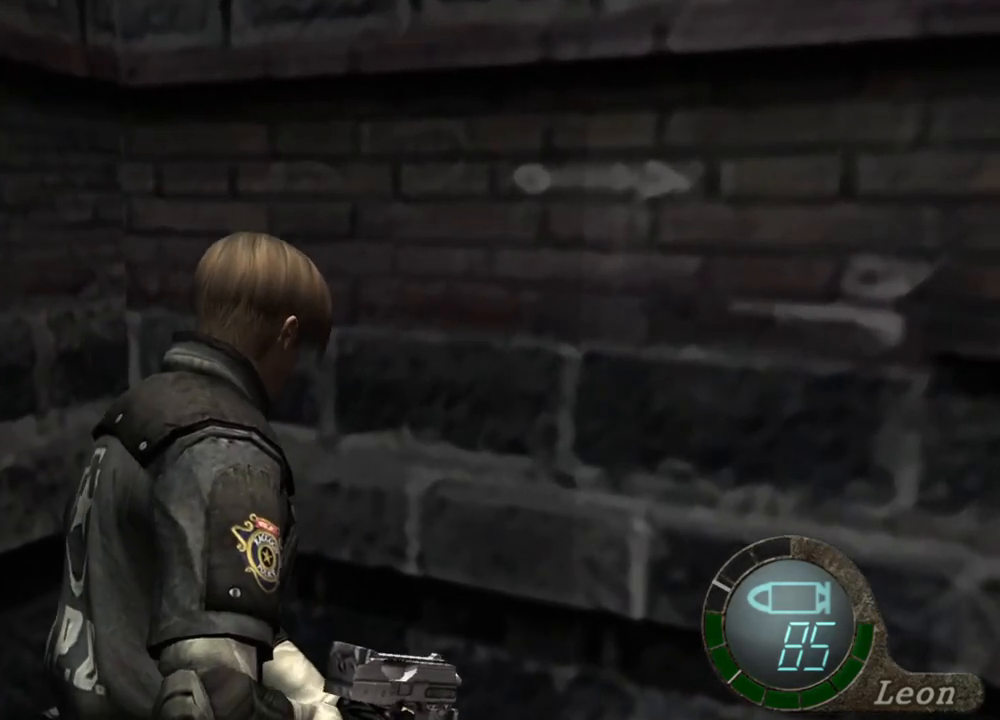
{"keys": ["e", "shift", "w"], "mouse": [], "events": [[50, "e", "down"], [84, "e", "up"], [184, "e", "down"], [284, "e", "up"], [317, "e", "down"], [417, "e", "up"], [484, "e", "down"]]}
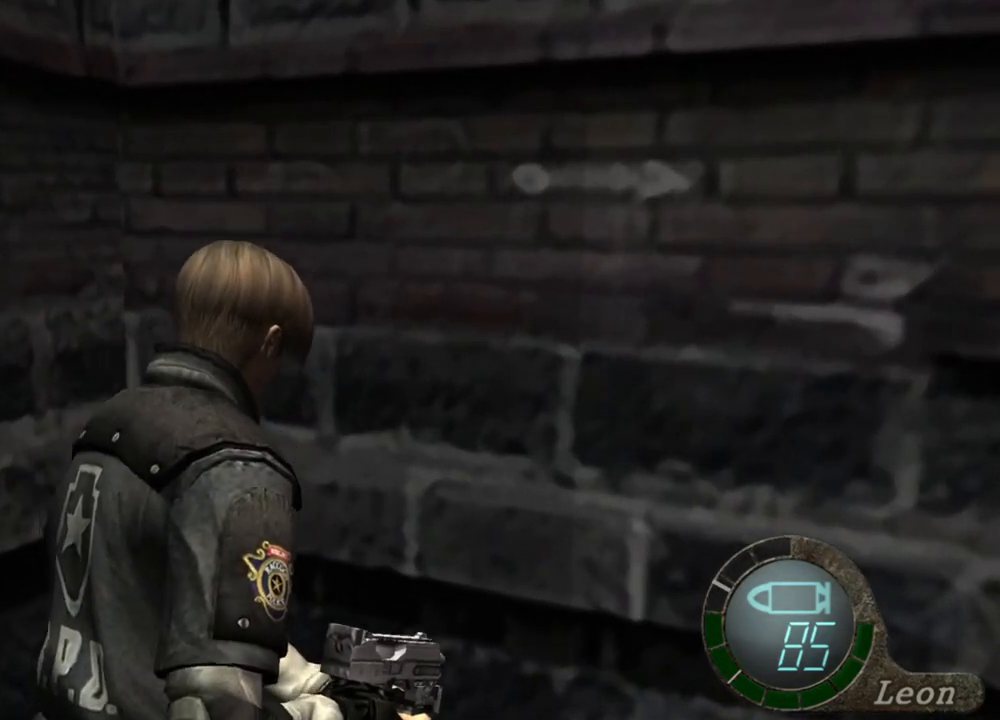
{"keys": [], "mouse": [], "events": [[50, "e", "up"], [250, "shift", "up"], [284, "w", "up"]]}
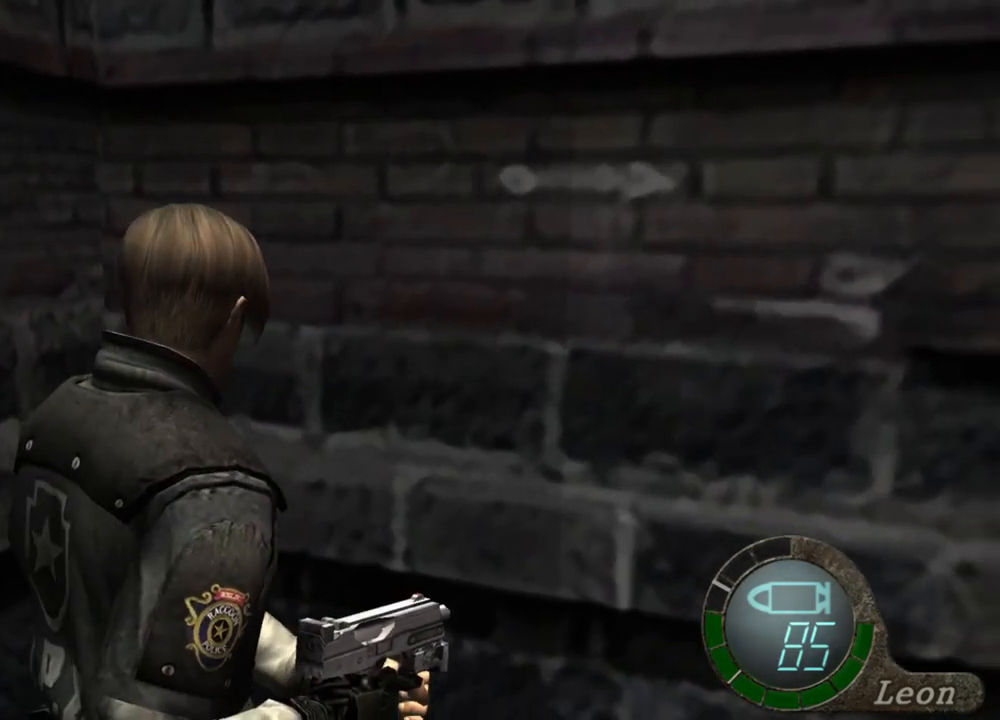
{"keys": ["shift", "w"], "mouse": [], "events": [[284, "mouse_right", "down"], [417, "mouse_right", "up"], [484, "shift", "down"], [484, "w", "down"]]}
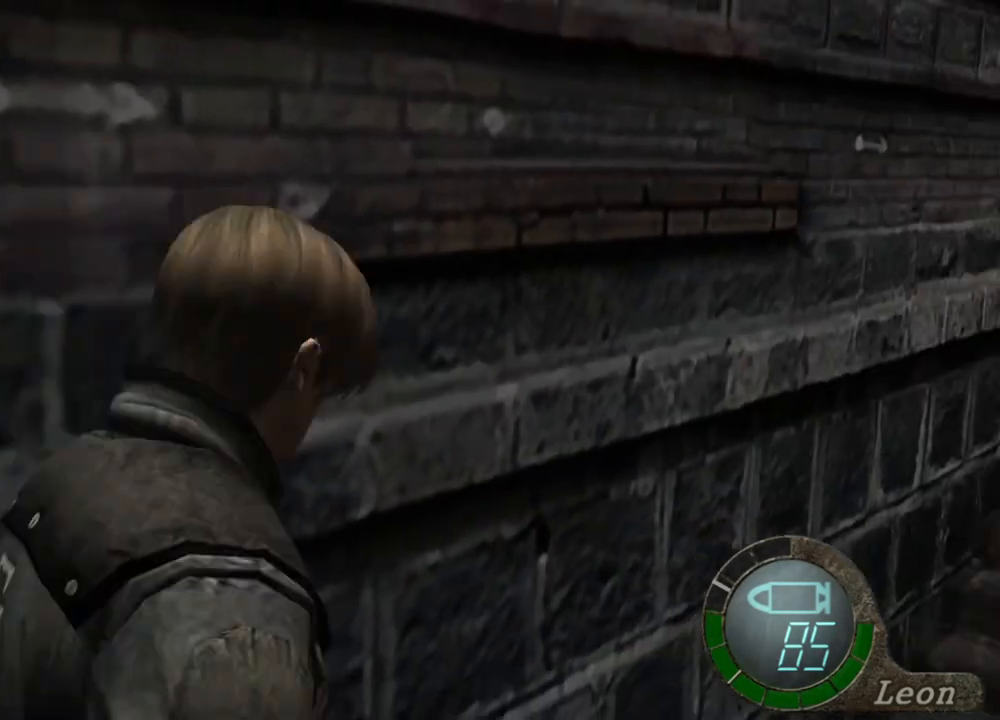
{"keys": ["shift", "w"], "mouse": [], "events": [[350, "e", "down"], [484, "e", "up"]]}
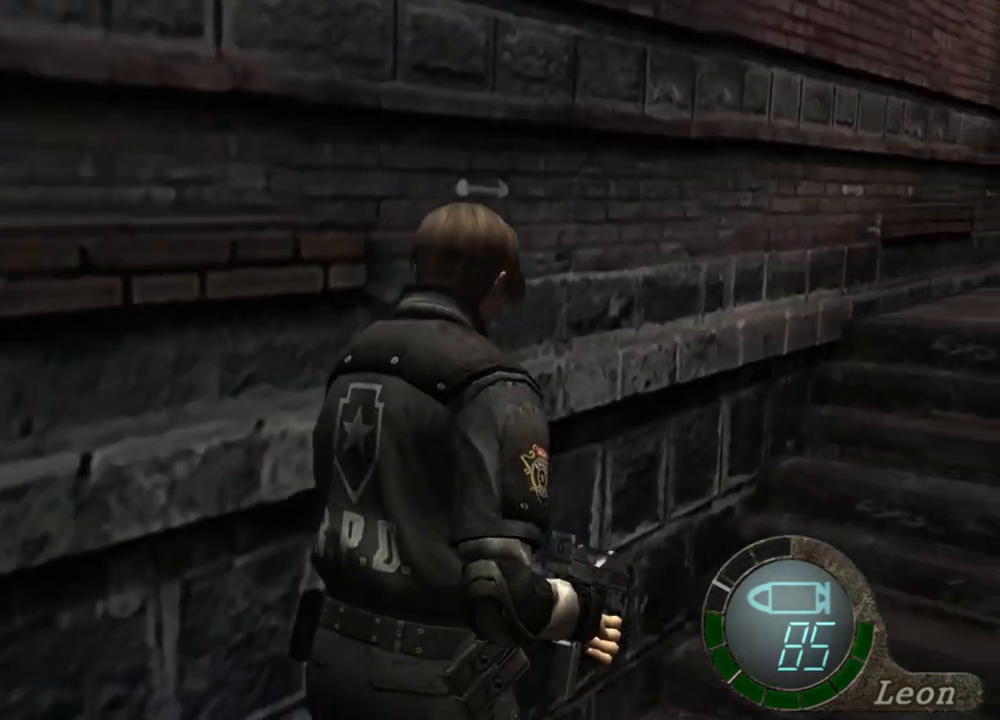
{"keys": ["e", "shift", "w"], "mouse": [], "events": [[50, "e", "down"], [117, "e", "up"], [150, "e", "down"], [250, "e", "up"], [317, "e", "down"], [384, "e", "up"], [484, "e", "down"]]}
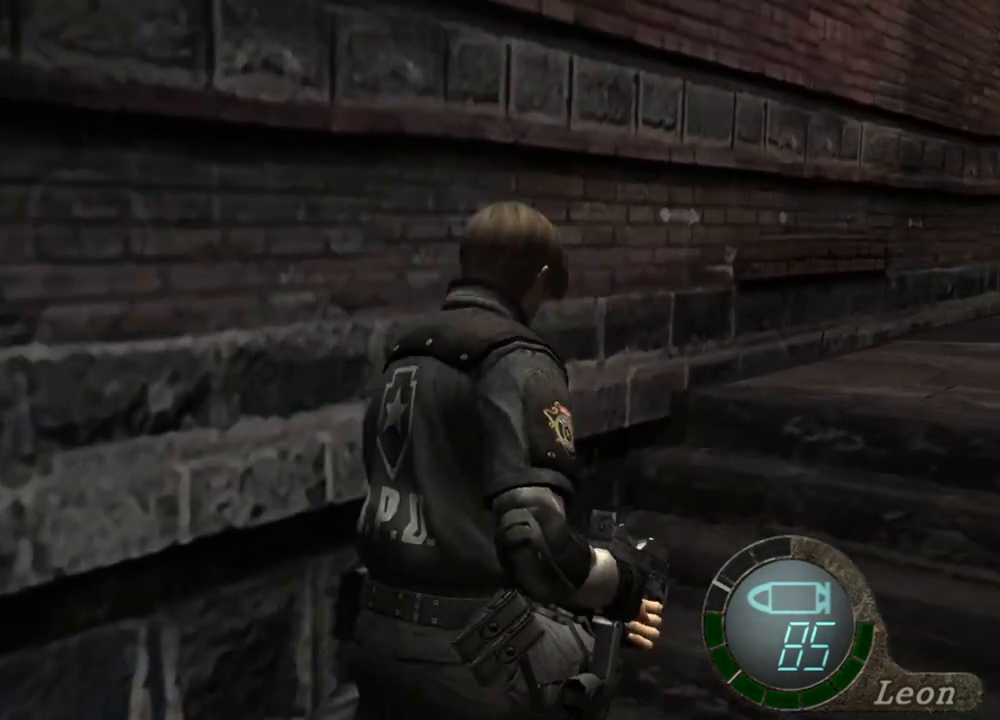
{"keys": ["shift", "w"], "mouse": [], "events": [[84, "e", "up"], [117, "e", "down"], [217, "e", "up"], [284, "e", "down"], [350, "e", "up"], [384, "e", "down"], [484, "e", "up"]]}
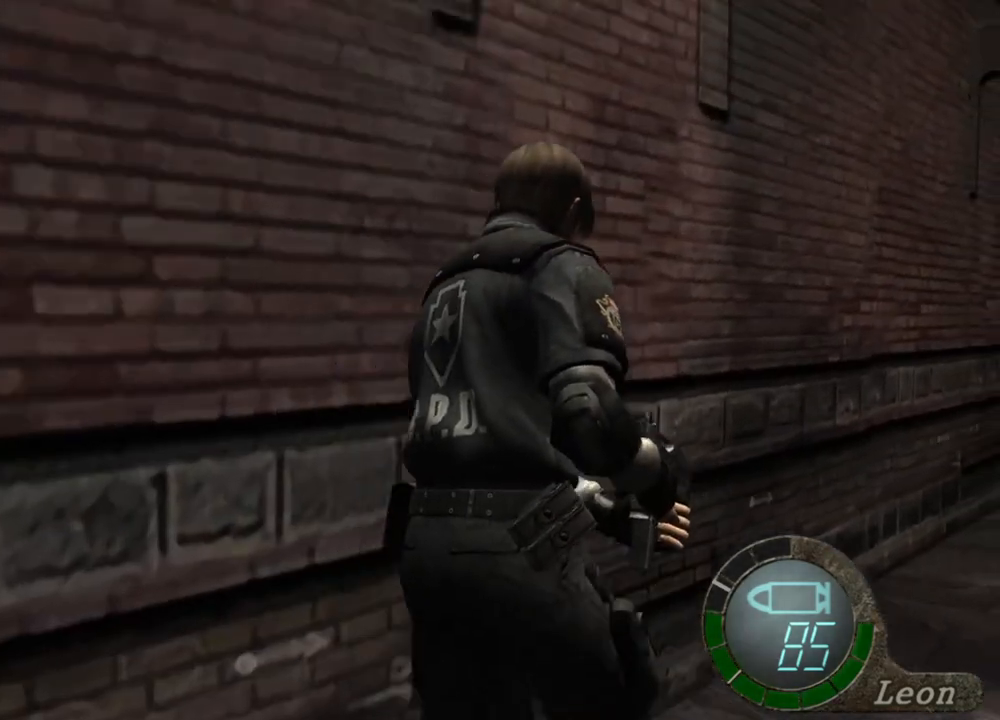
{"keys": ["e", "shift", "w"], "mouse": [], "events": [[50, "e", "down"], [150, "e", "up"], [184, "e", "down"], [284, "e", "up"], [484, "e", "down"]]}
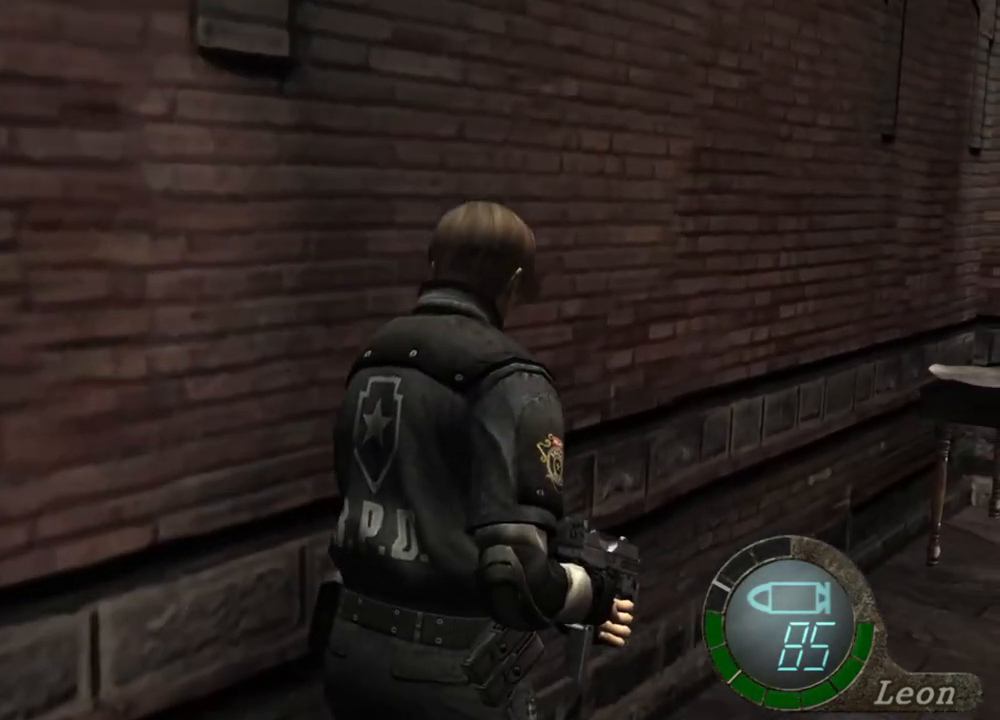
{"keys": ["shift", "w"], "mouse": [], "events": [[50, "e", "up"], [117, "e", "down"], [250, "e", "up"], [284, "e", "down"], [484, "e", "up"]]}
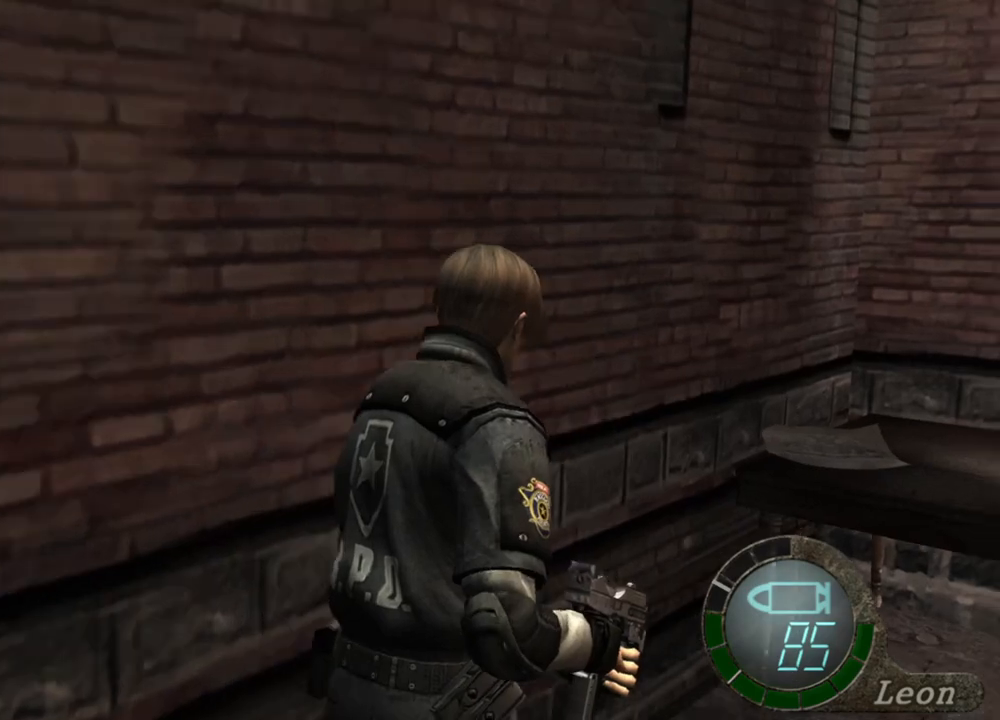
{"keys": ["e", "shift", "w"], "mouse": [], "events": [[17, "e", "down"], [117, "e", "up"], [217, "e", "down"], [317, "e", "up"], [350, "e", "down"], [450, "e", "up"], [484, "e", "down"]]}
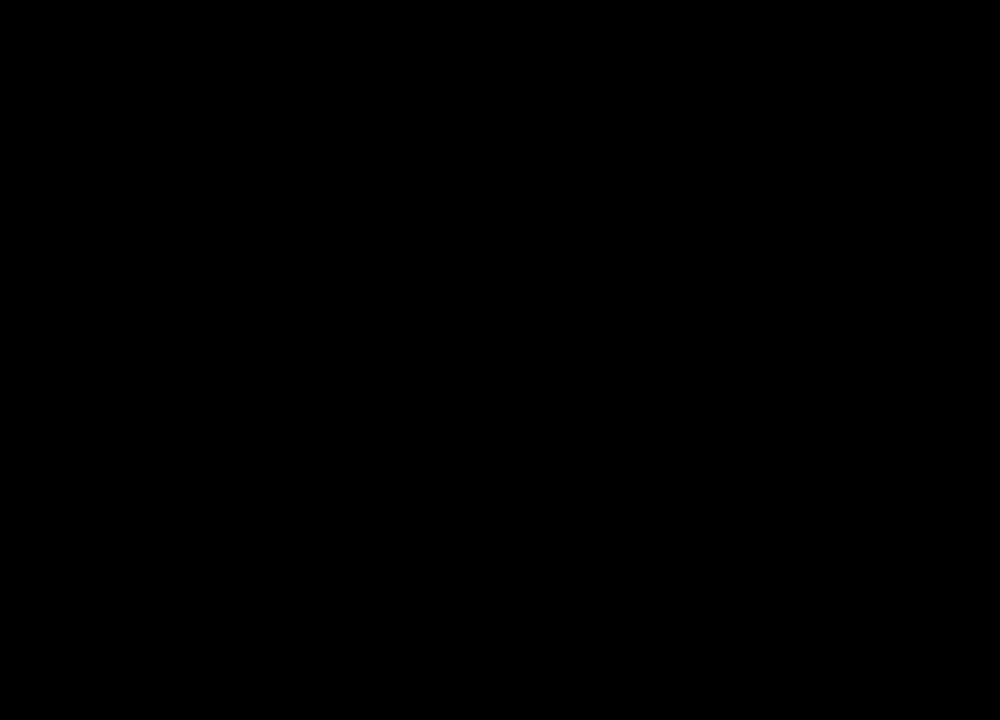
{"keys": [], "mouse": [], "events": [[84, "e", "up"], [117, "e", "down"], [250, "e", "up"], [350, "shift", "up"], [350, "w", "up"]]}
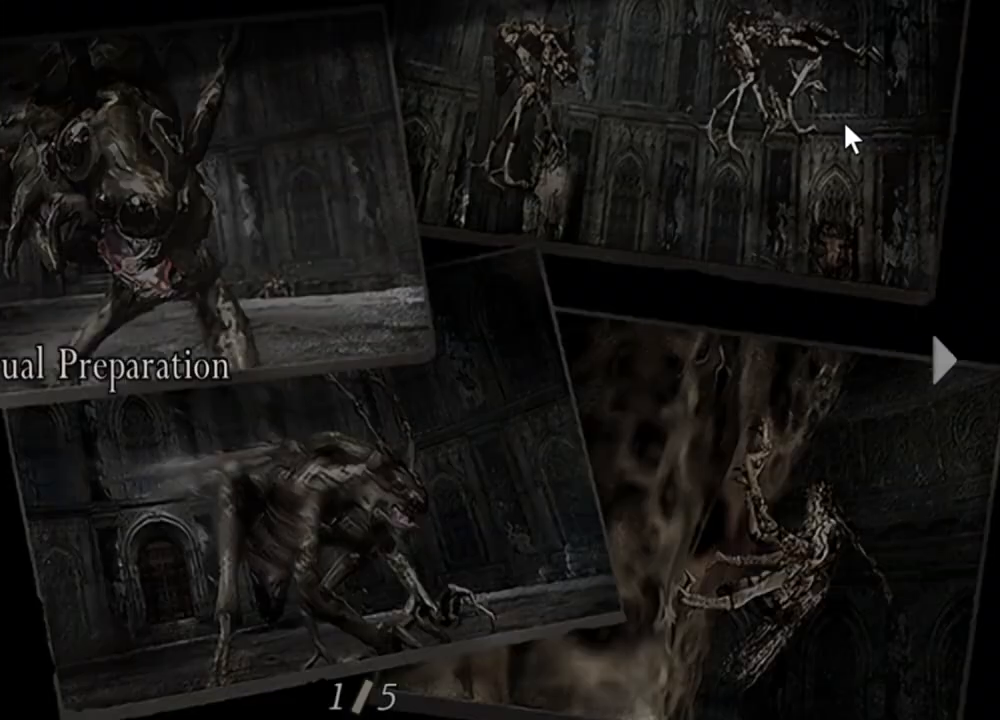
{"keys": [], "mouse": [], "events": []}
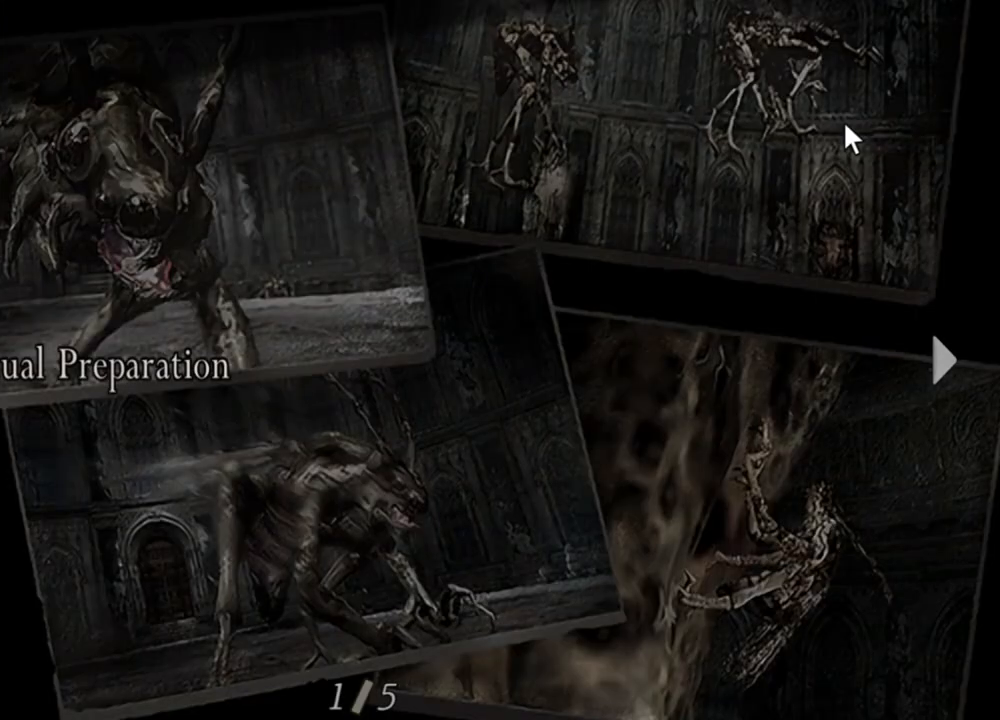
{"keys": [], "mouse": [], "events": []}
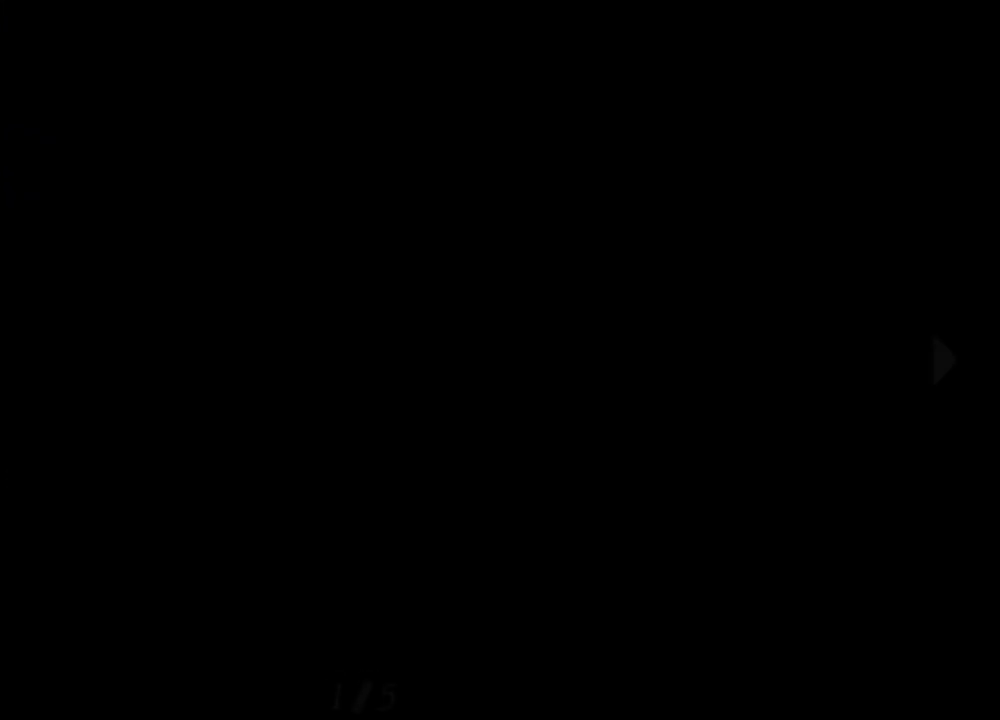
{"keys": [], "mouse": [], "events": []}
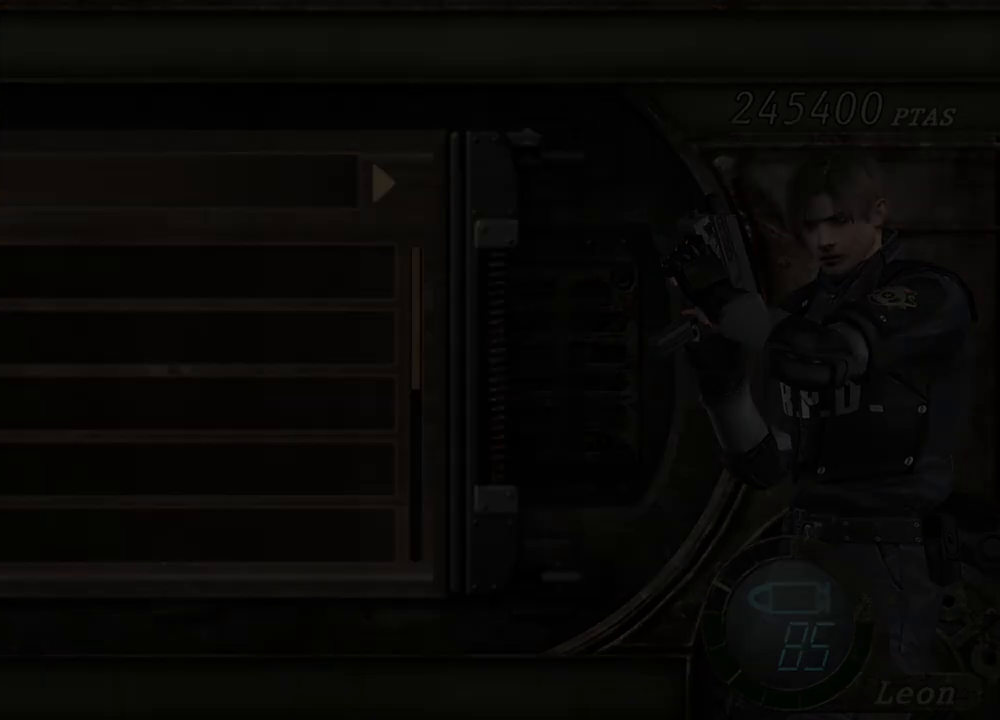
{"keys": [], "mouse": [], "events": []}
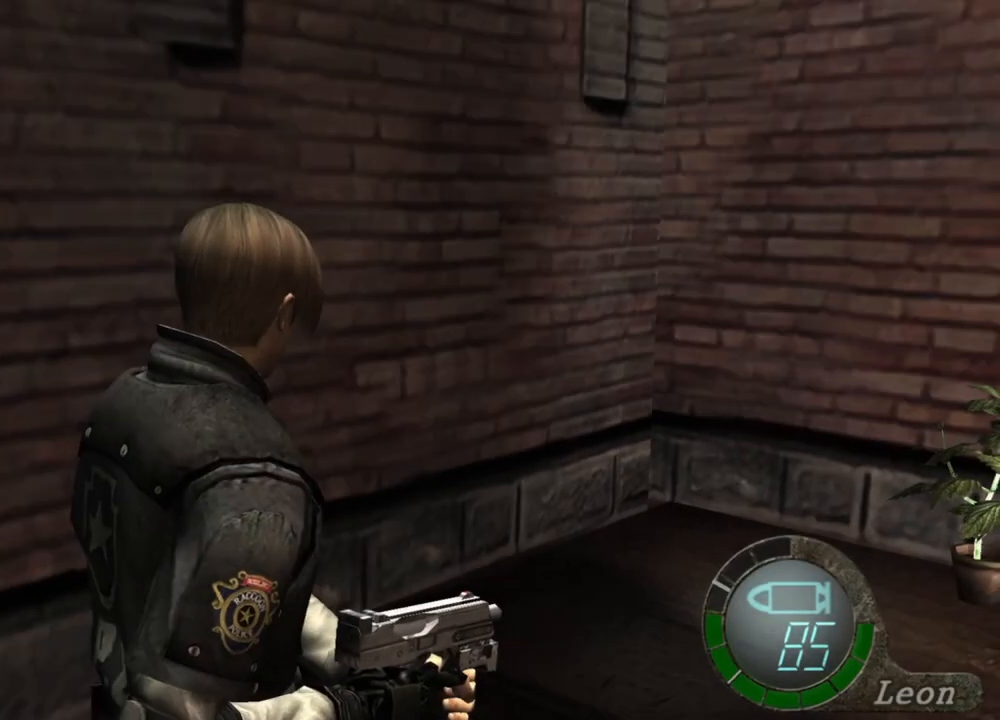
{"keys": [], "mouse": [], "events": [[50, "w", "down"], [84, "e", "down"], [150, "e", "up"], [250, "e", "down"], [350, "e", "up"], [350, "w", "up"], [417, "e", "down"], [484, "e", "up"]]}
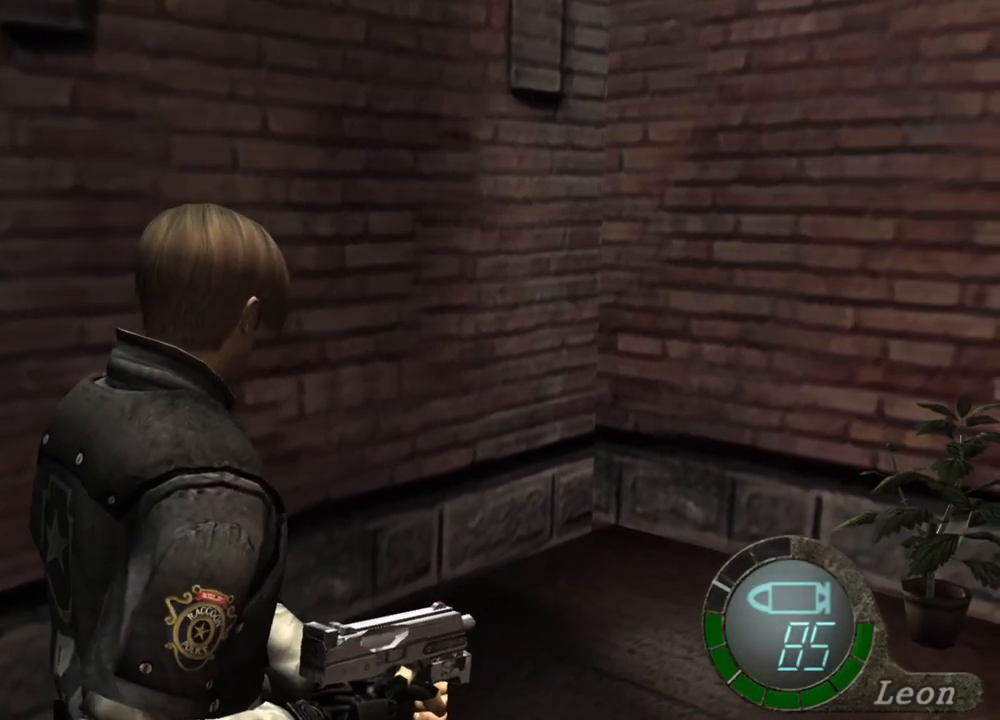
{"keys": ["e", "w"], "mouse": [], "events": [[50, "e", "down"], [117, "w", "down"], [150, "e", "up"], [284, "e", "down"]]}
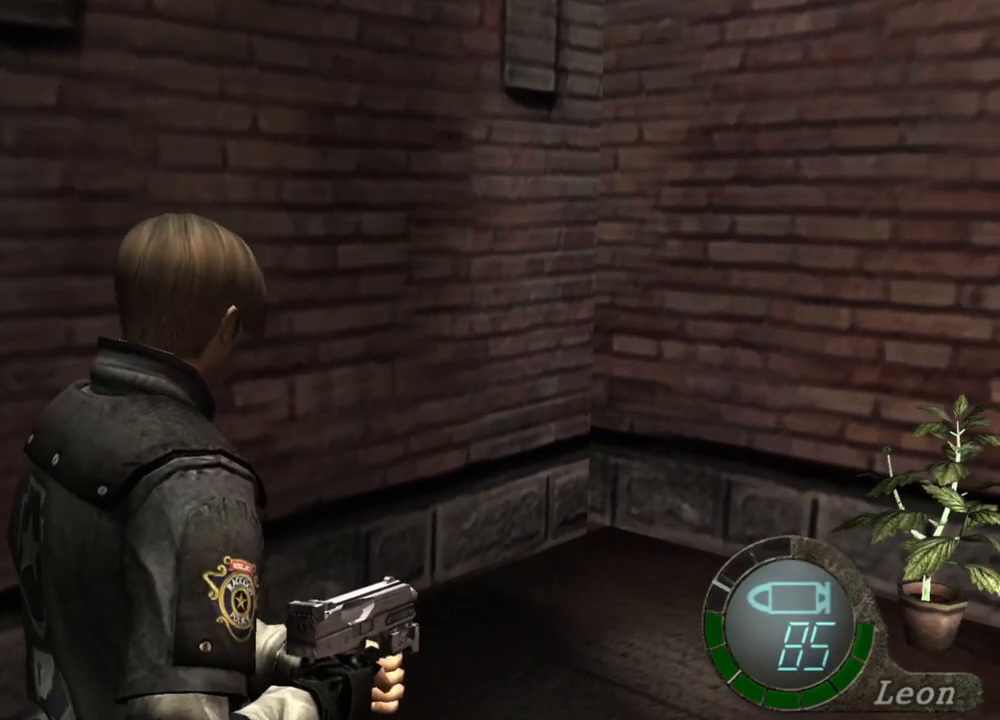
{"keys": ["a", "e", "w"], "mouse": [], "events": [[150, "a", "down"], [150, "e", "up"], [284, "e", "down"], [384, "e", "up"], [484, "e", "down"]]}
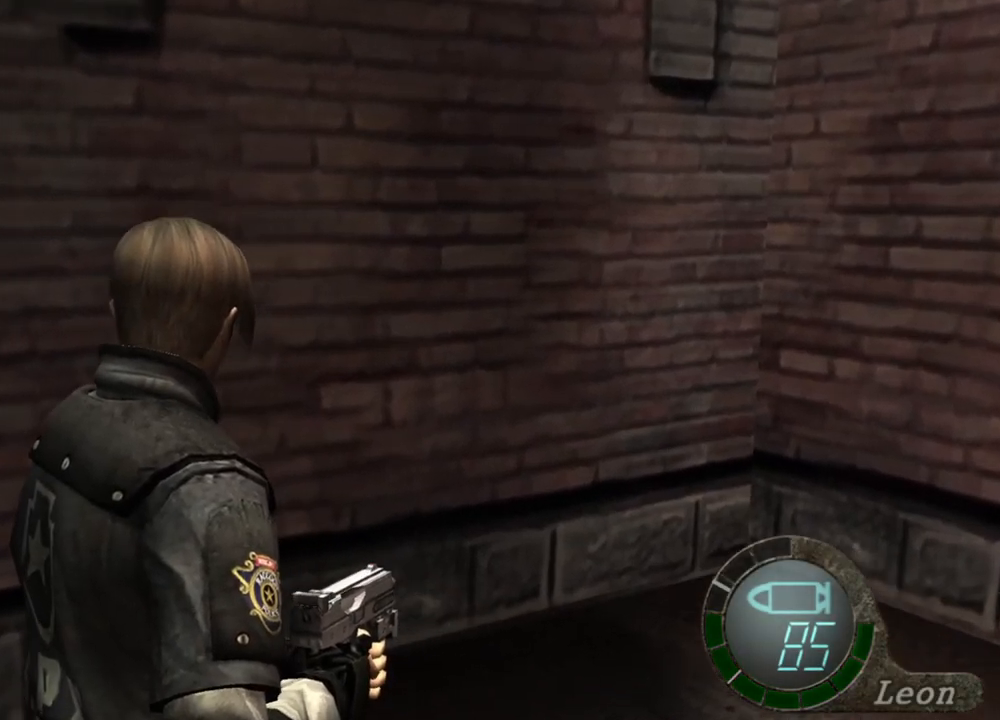
{"keys": ["e", "w"], "mouse": [], "events": [[17, "e", "up"], [317, "e", "down"], [417, "a", "up"]]}
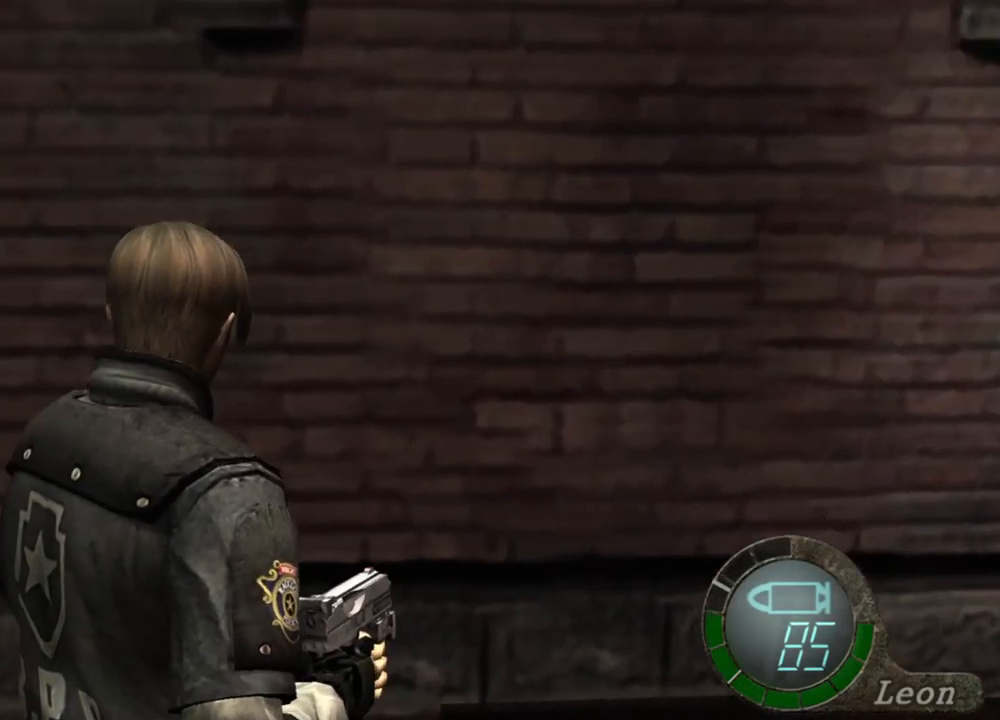
{"keys": ["e", "w"], "mouse": [], "events": [[50, "e", "up"], [150, "e", "down"], [184, "a", "down"], [250, "e", "up"], [317, "e", "down"], [417, "e", "up"], [450, "a", "up"], [450, "e", "down"]]}
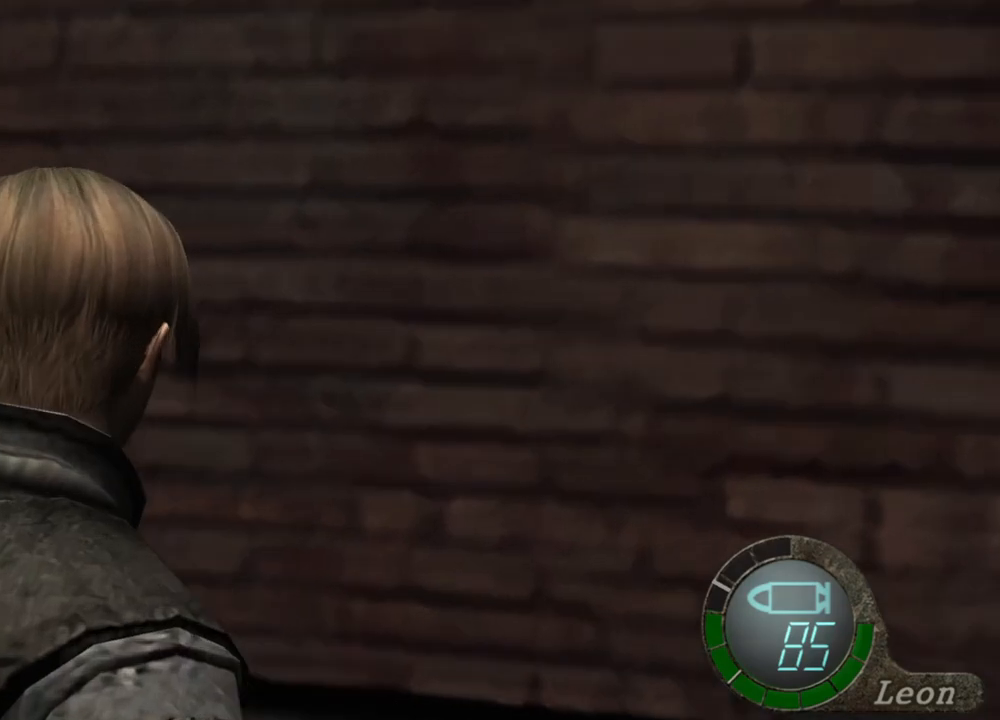
{"keys": ["w"], "mouse": [], "events": [[50, "e", "up"], [117, "e", "down"], [184, "e", "up"], [350, "d", "down"], [484, "d", "up"]]}
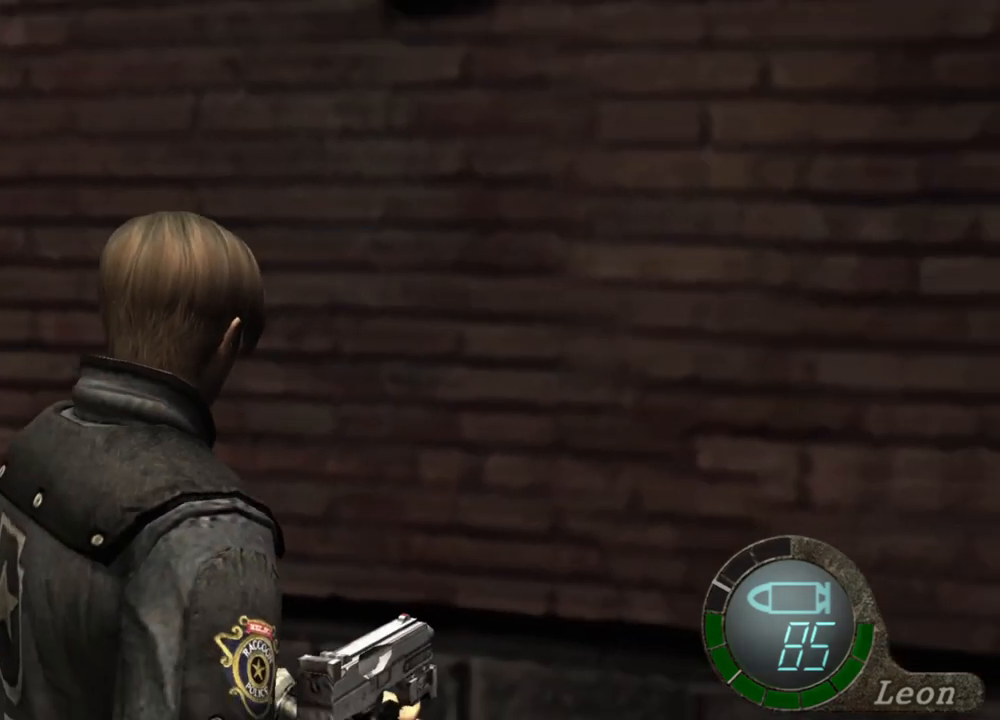
{"keys": ["d", "w"], "mouse": [], "events": [[17, "e", "down"], [117, "e", "up"], [184, "e", "down"], [284, "e", "up"], [350, "d", "down"]]}